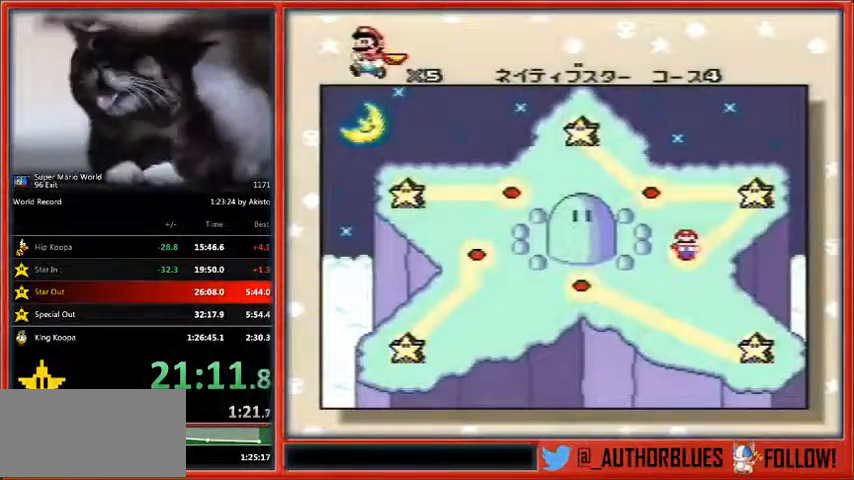
Gameplay with a controller (Nintendo layout); each line is a JSON object with the inputs held at the frame after it. "events" lists button and stick changes between this image and that frame as [ms after this image, input, new state], when the widget could be followed in between. Not read: L1 L3 R3.
{"buttons": [], "events": [[400, "DPAD_DOWN", "down"], [433, "DPAD_DOWN", "up"]]}
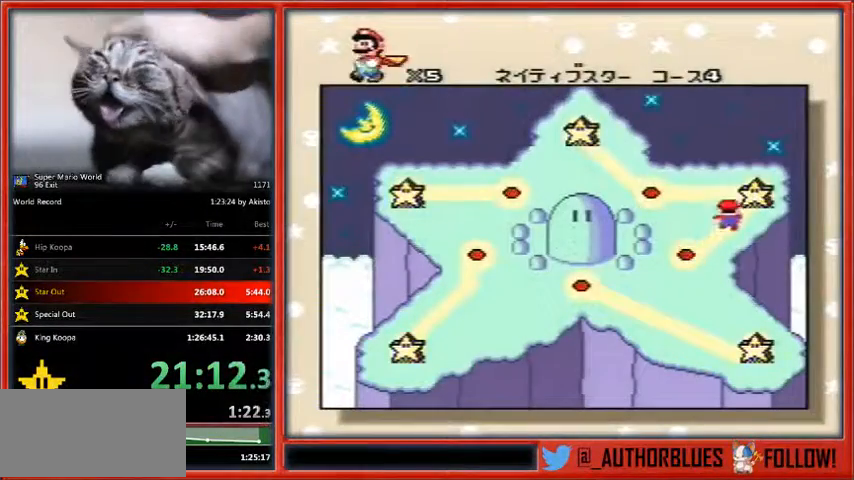
{"buttons": ["DPAD_DOWN"], "events": [[33, "DPAD_DOWN", "down"], [133, "DPAD_DOWN", "up"], [200, "DPAD_DOWN", "down"], [233, "DPAD_DOWN", "up"], [333, "DPAD_DOWN", "down"], [400, "DPAD_DOWN", "up"], [467, "DPAD_DOWN", "down"]]}
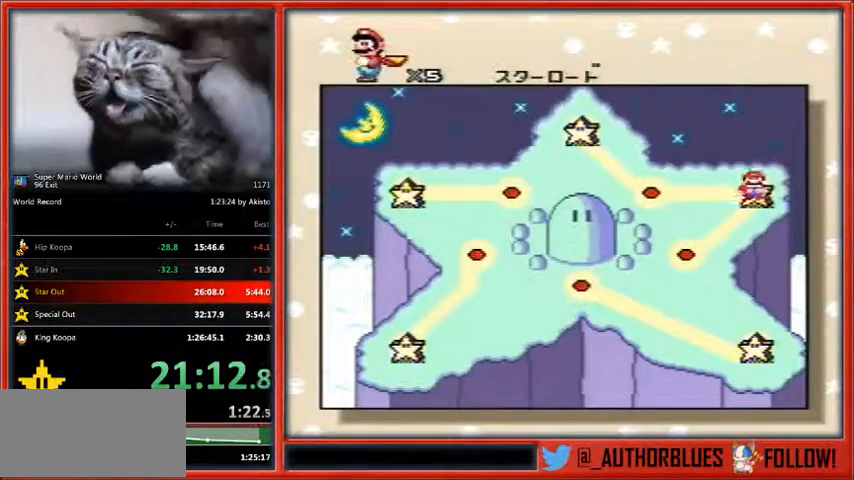
{"buttons": [], "events": [[67, "DPAD_DOWN", "up"], [133, "DPAD_DOWN", "down"], [233, "DPAD_DOWN", "up"], [367, "B", "down"], [500, "B", "up"]]}
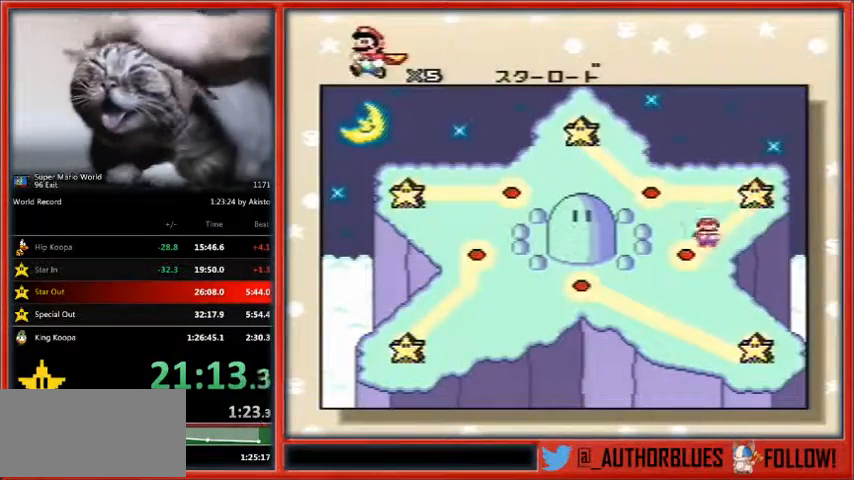
{"buttons": ["B", "Y"], "events": [[33, "B", "down"], [133, "B", "up"], [200, "B", "down"], [233, "Y", "down"], [267, "B", "up"], [300, "Y", "up"], [333, "B", "down"], [367, "Y", "down"], [467, "B", "up"], [467, "Y", "up"], [500, "B", "down"], [500, "Y", "down"]]}
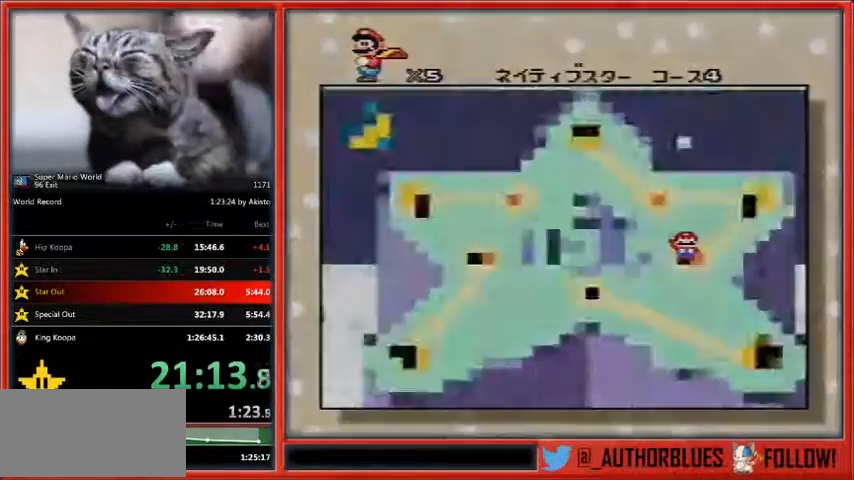
{"buttons": [], "events": [[100, "B", "up"], [100, "Y", "up"], [167, "B", "down"], [267, "B", "up"]]}
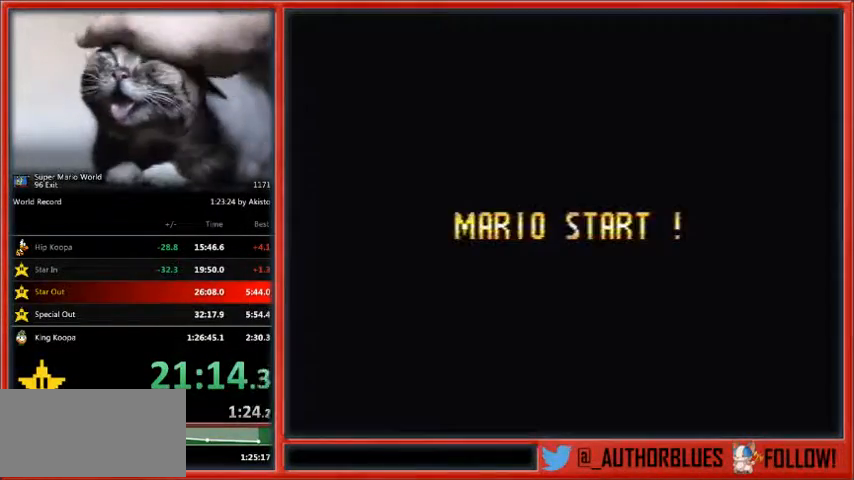
{"buttons": [], "events": []}
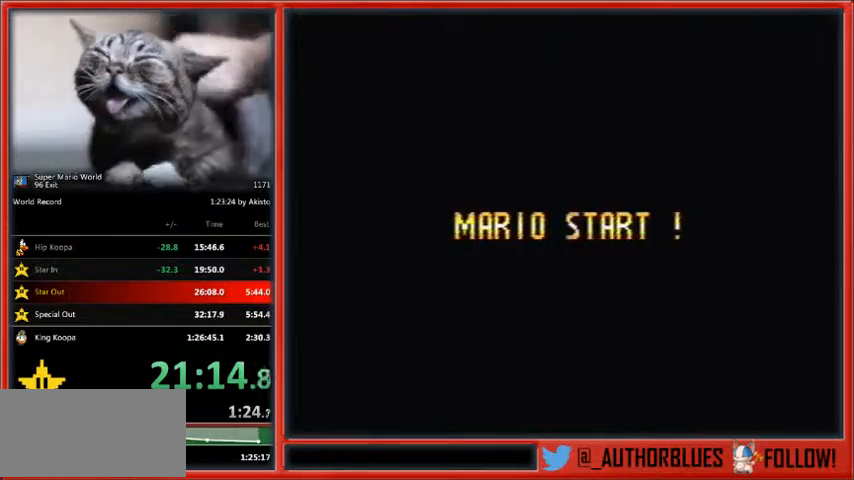
{"buttons": [], "events": []}
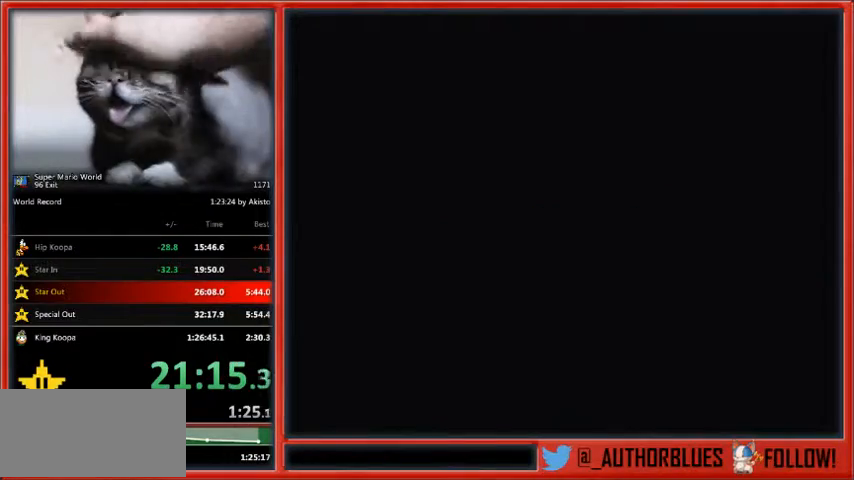
{"buttons": [], "events": []}
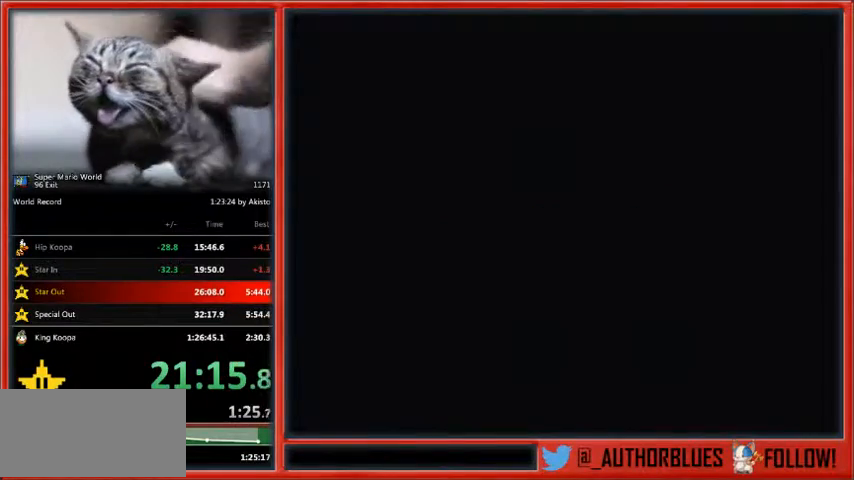
{"buttons": ["Y", "DPAD_RIGHT"], "events": [[33, "DPAD_RIGHT", "down"], [33, "Y", "down"]]}
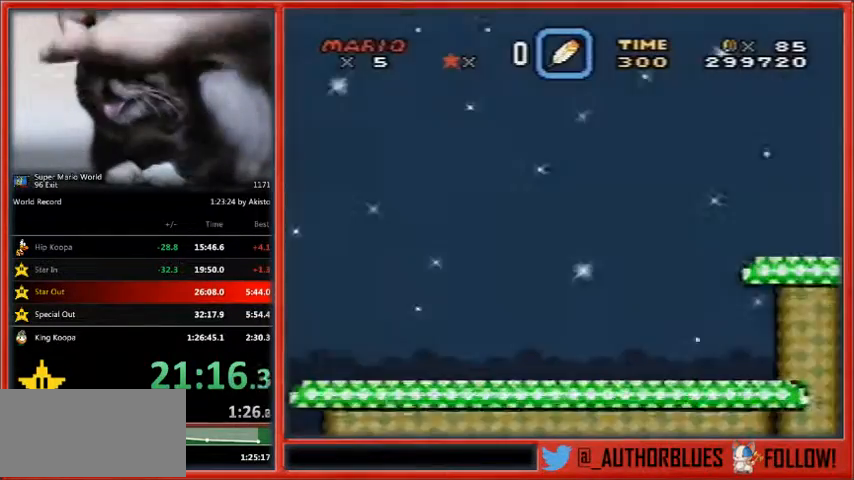
{"buttons": ["Y", "DPAD_RIGHT"], "events": []}
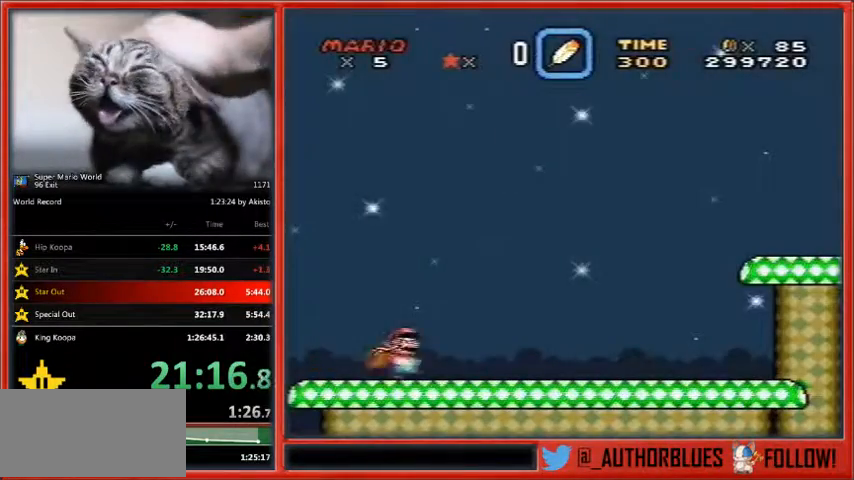
{"buttons": ["Y", "DPAD_RIGHT"], "events": []}
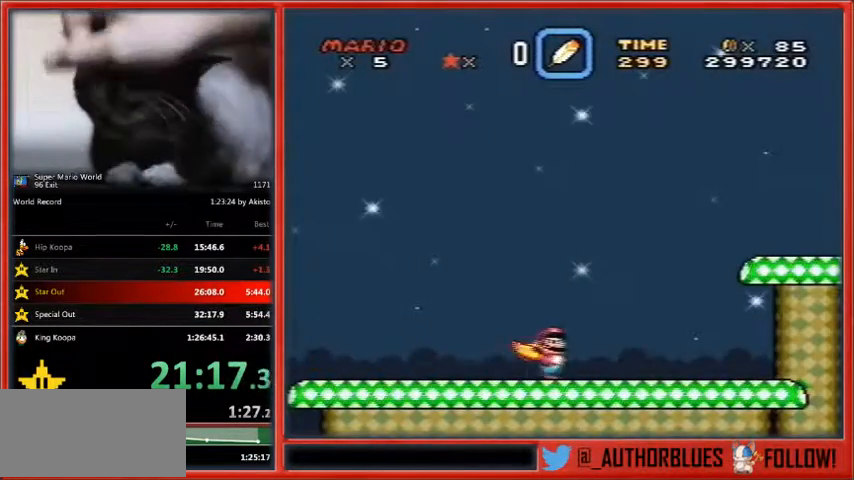
{"buttons": ["B", "Y", "DPAD_UP", "DPAD_RIGHT"], "events": [[467, "B", "down"], [467, "DPAD_UP", "down"]]}
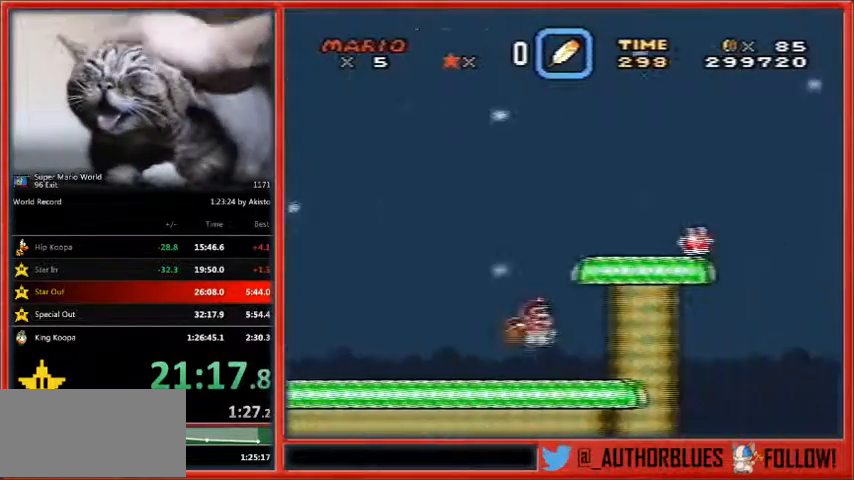
{"buttons": ["B", "Y", "DPAD_RIGHT"], "events": [[233, "DPAD_UP", "up"], [300, "DPAD_UP", "down"], [333, "DPAD_UP", "up"]]}
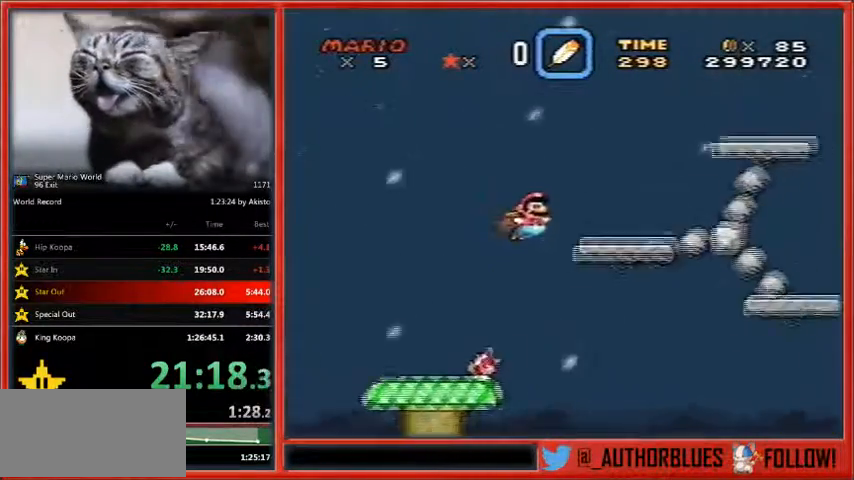
{"buttons": ["B", "Y", "DPAD_RIGHT"], "events": []}
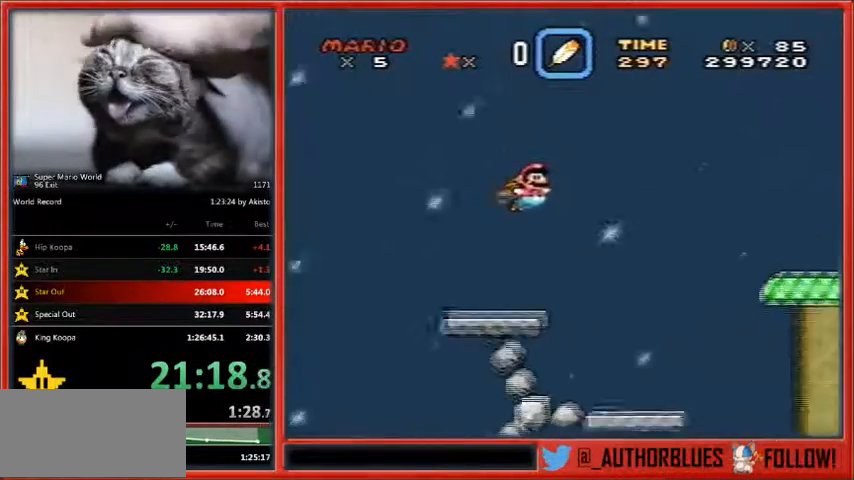
{"buttons": ["B", "Y", "DPAD_RIGHT"], "events": [[467, "X", "down"], [500, "X", "up"]]}